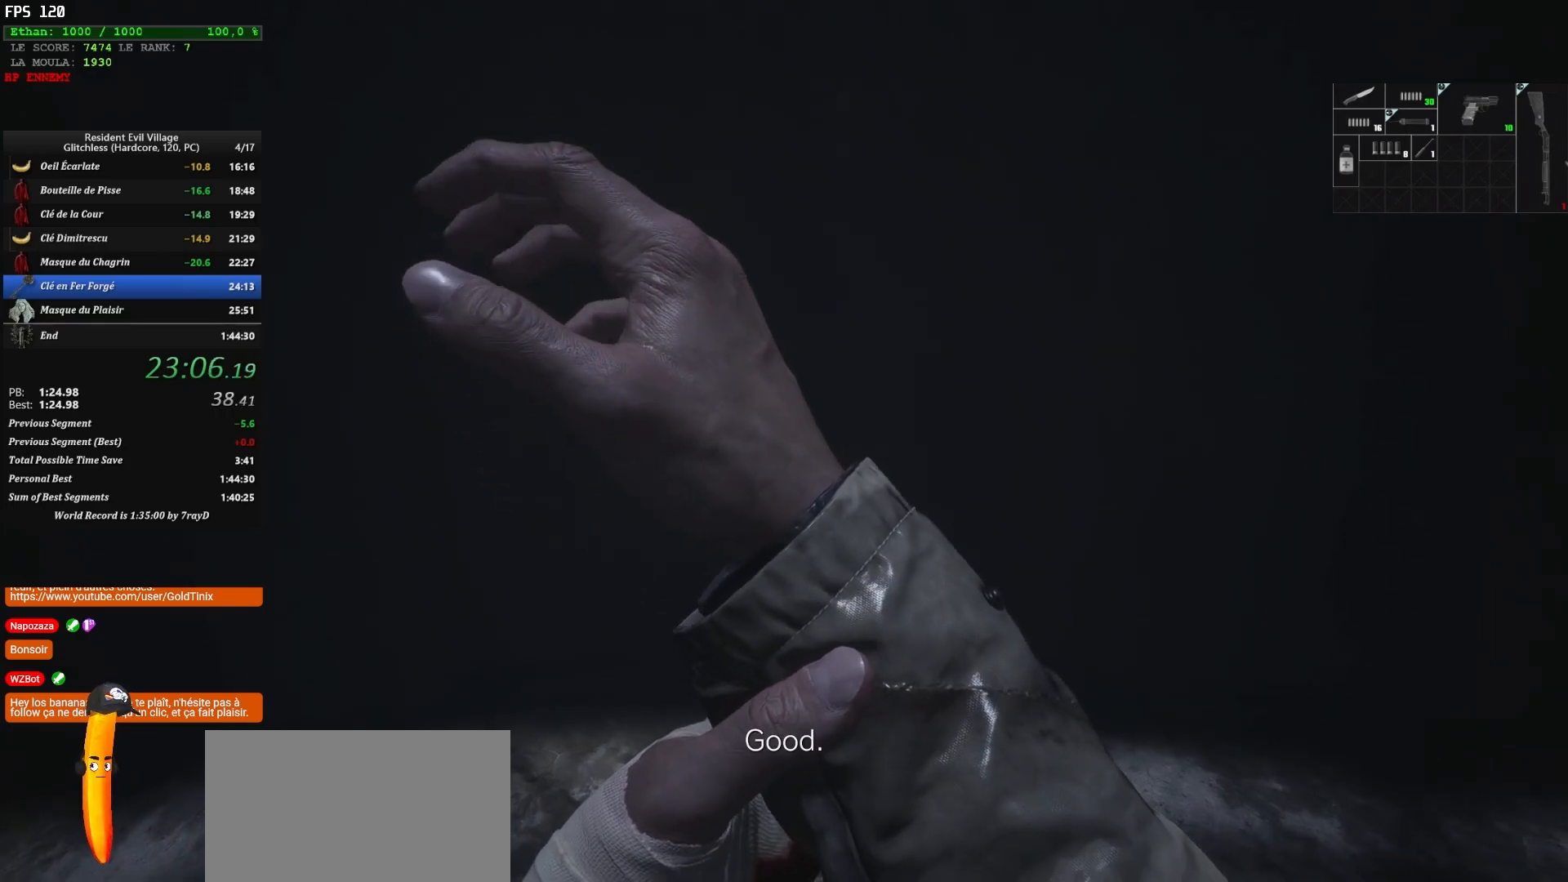
Gameplay with keyboard and mouse; each line is a JSON object with the keys and mouse buttons held at the frame after it. "events" lists presses ("down") and releases ("up") of "1", "2", "3", "4", "5", "a", "alt", "c", "caps_lock", "ctrl", "d", "e", "escape", "f", "g", "q", "r", "s", "shift", "space", "t", "tab", "v", "w", "x", "z", "mouse_left", "mouse_wheel" and "mouse_right" between this image and that frame as [ms after this image, input, new state], when the widget could be followed in between. "mouse_left", "mouse_wheel", "mouse_right" = the "left", "wheel", "right" buttons of the "mouse" list. No other keys are recorded. "wheel" means that the mouse wheel is clicked or scrolled. Not read: mouse_move.
{"keys": ["d", "z"], "mouse": [], "events": [[133, "z", "down"], [283, "d", "down"]]}
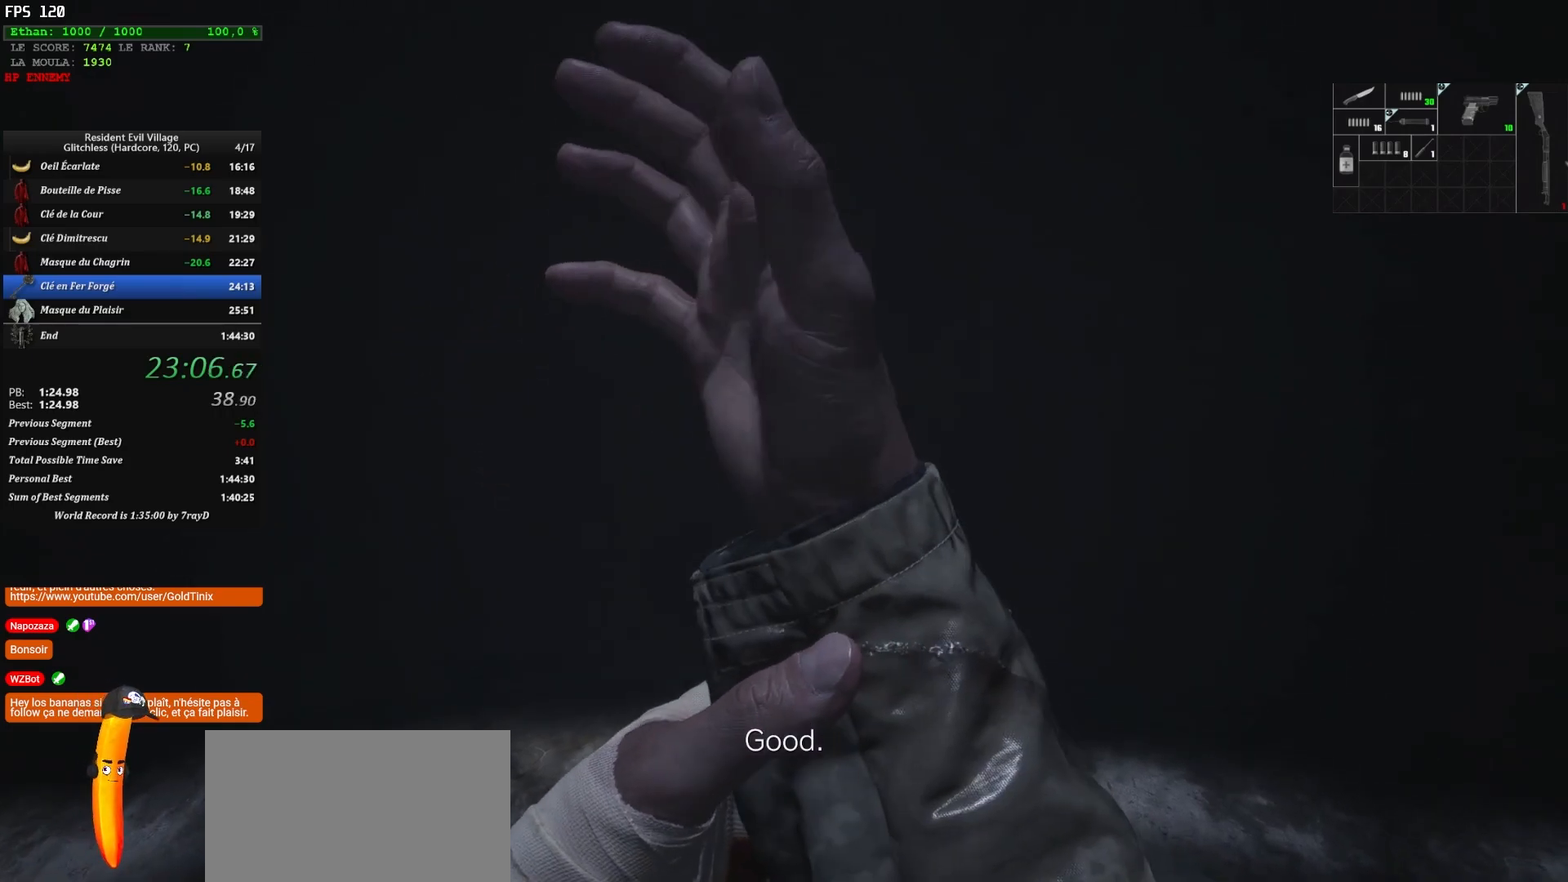
{"keys": ["d", "z"], "mouse": [], "events": []}
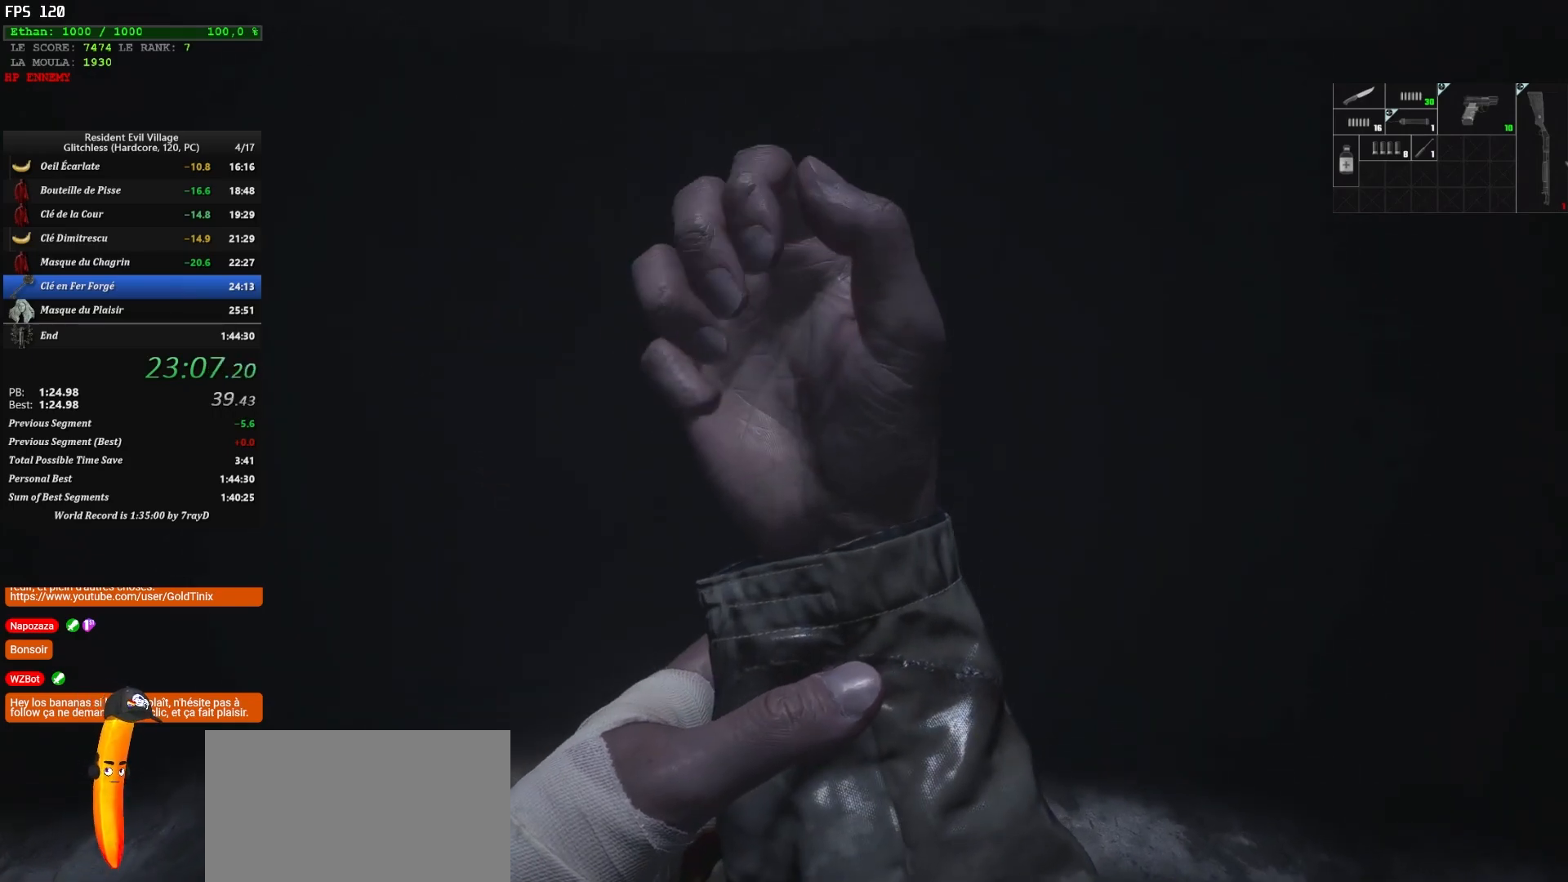
{"keys": ["d", "z"], "mouse": [], "events": []}
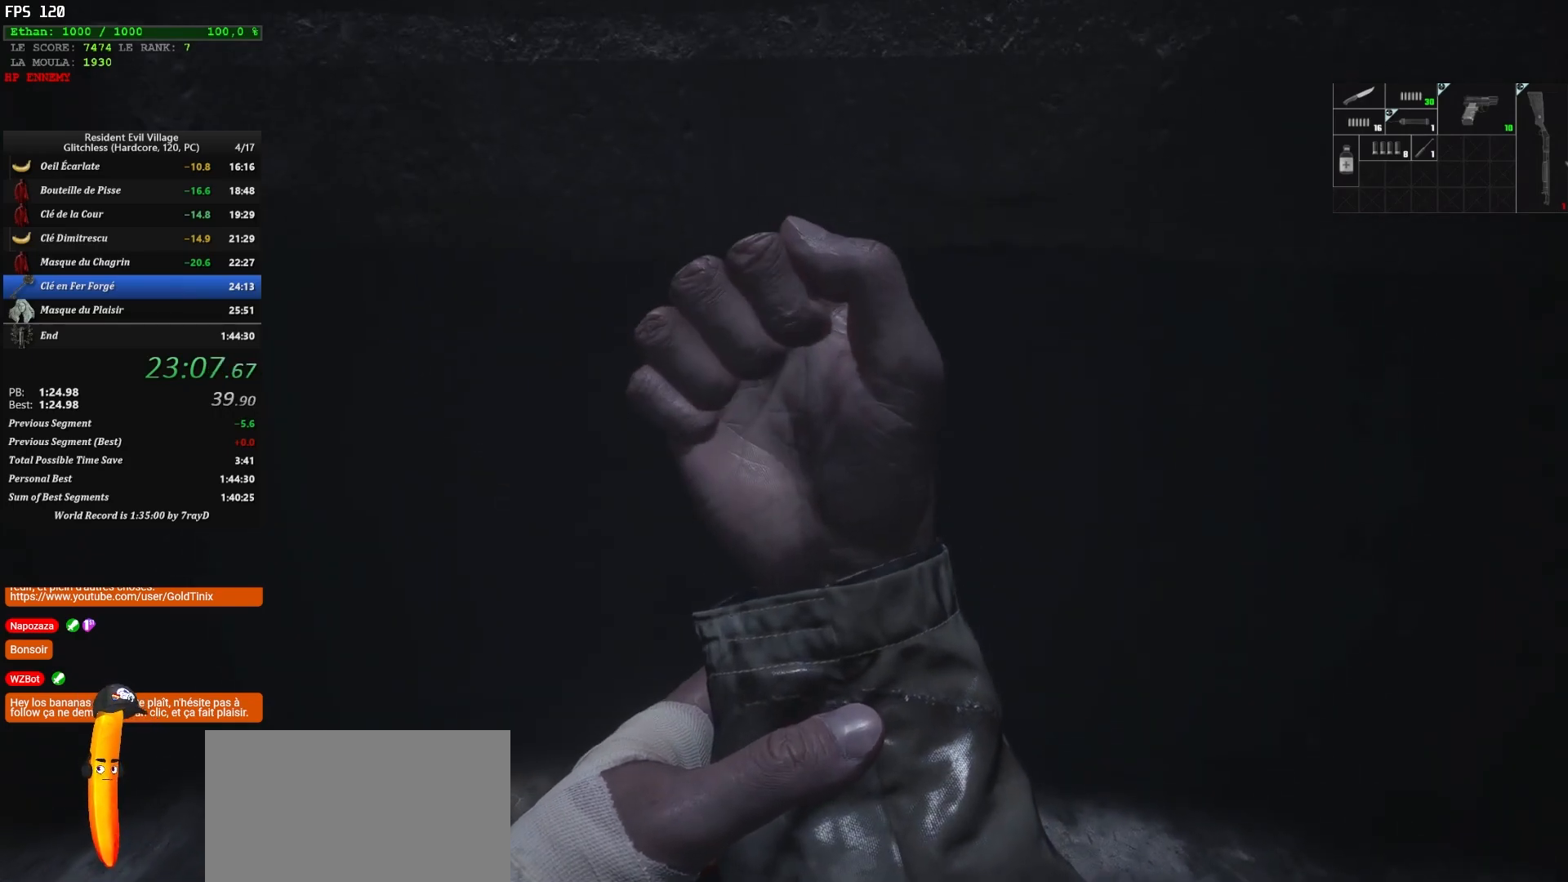
{"keys": ["d", "z"], "mouse": [], "events": []}
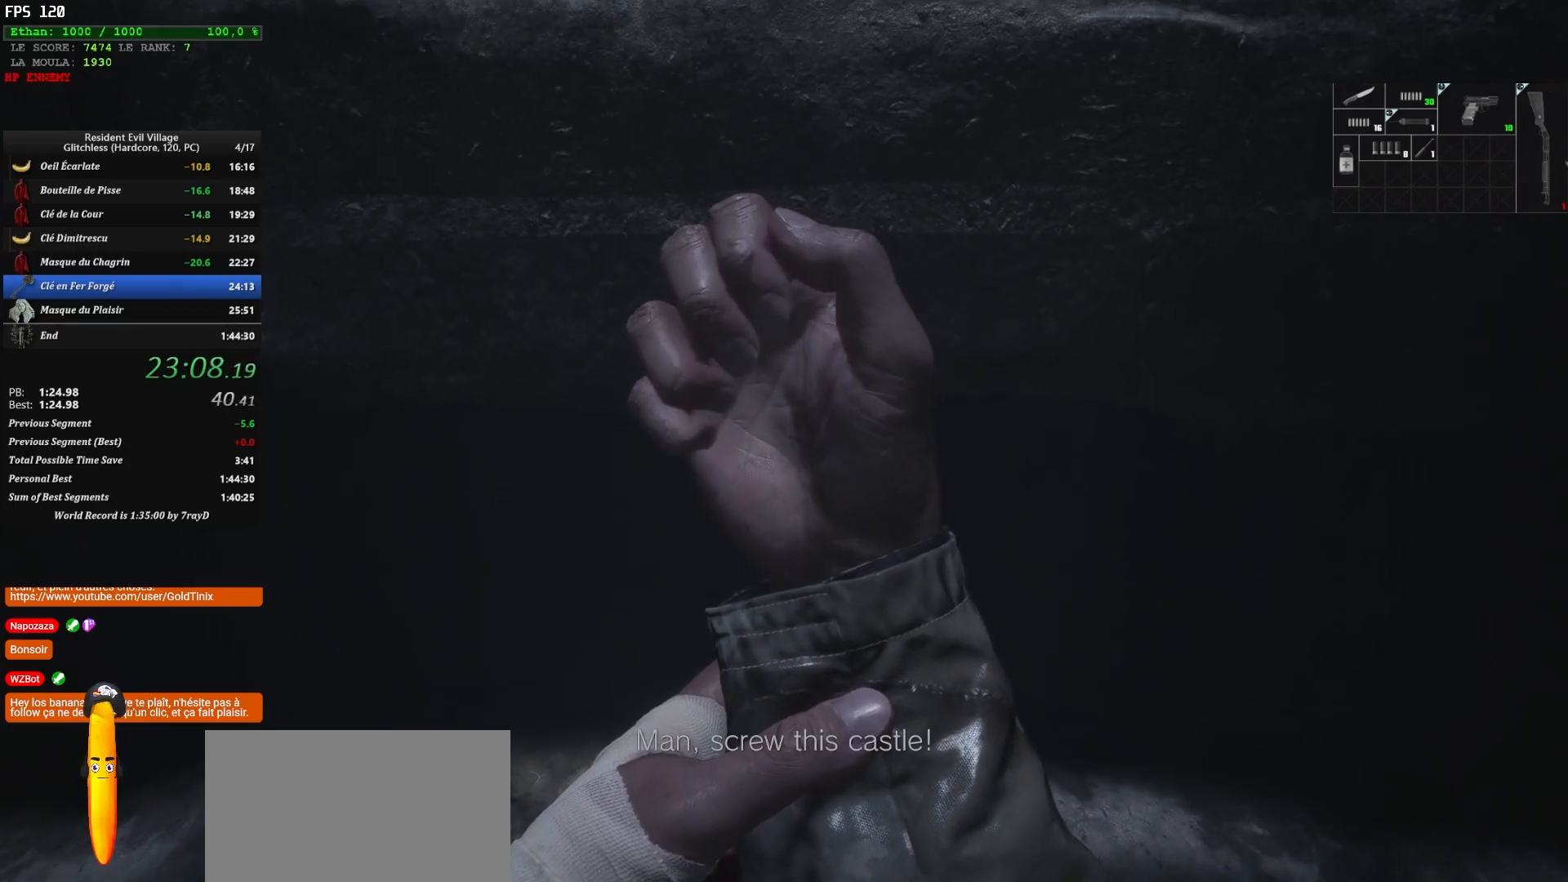
{"keys": ["d", "z"], "mouse": [], "events": []}
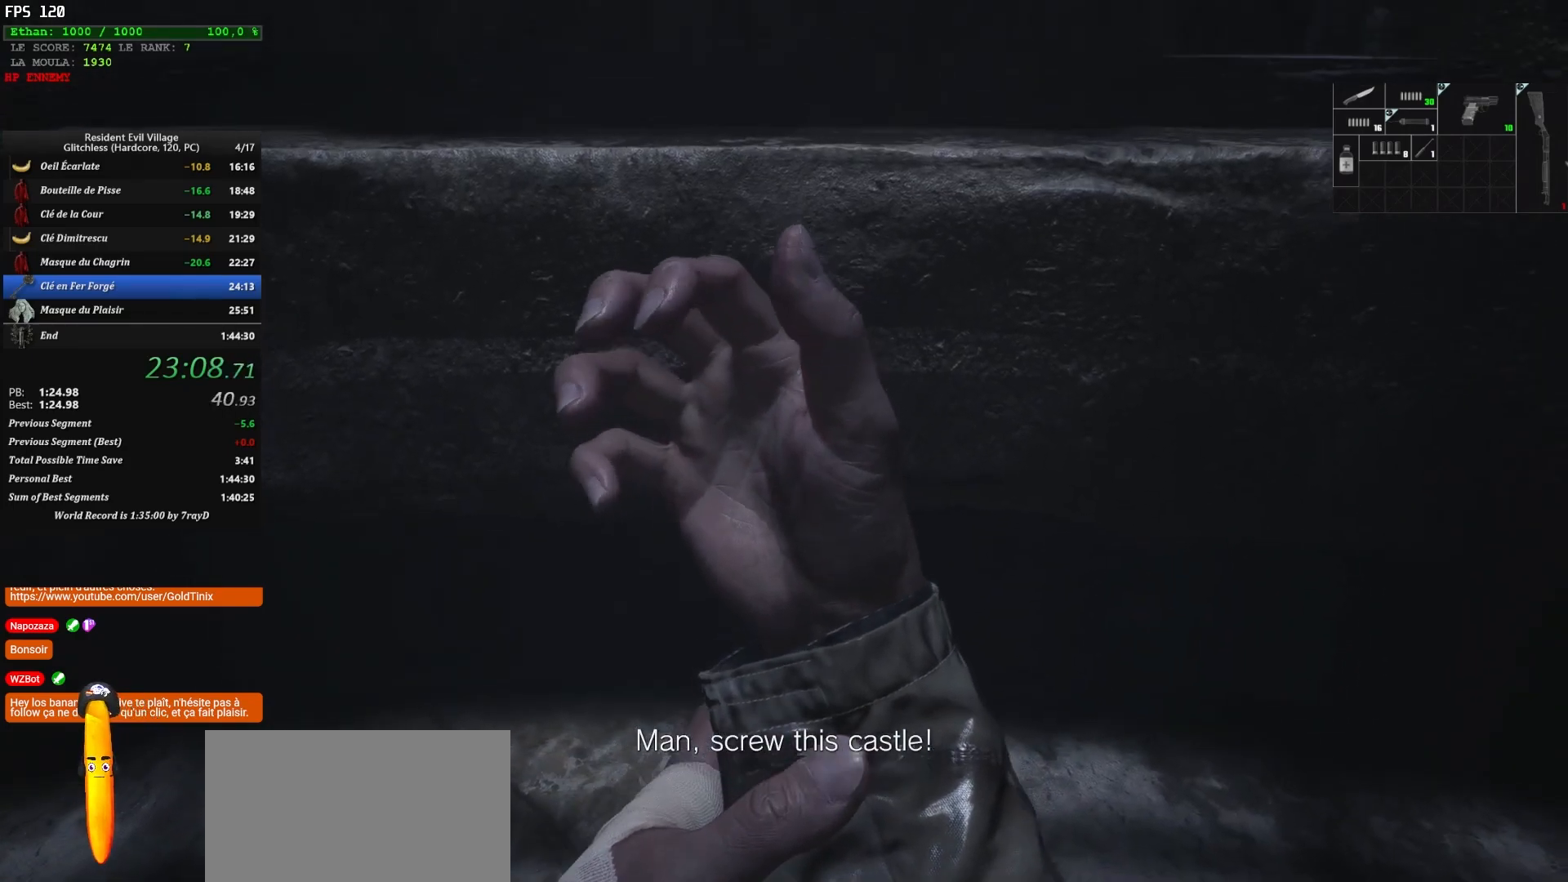
{"keys": ["d", "z"], "mouse": [], "events": []}
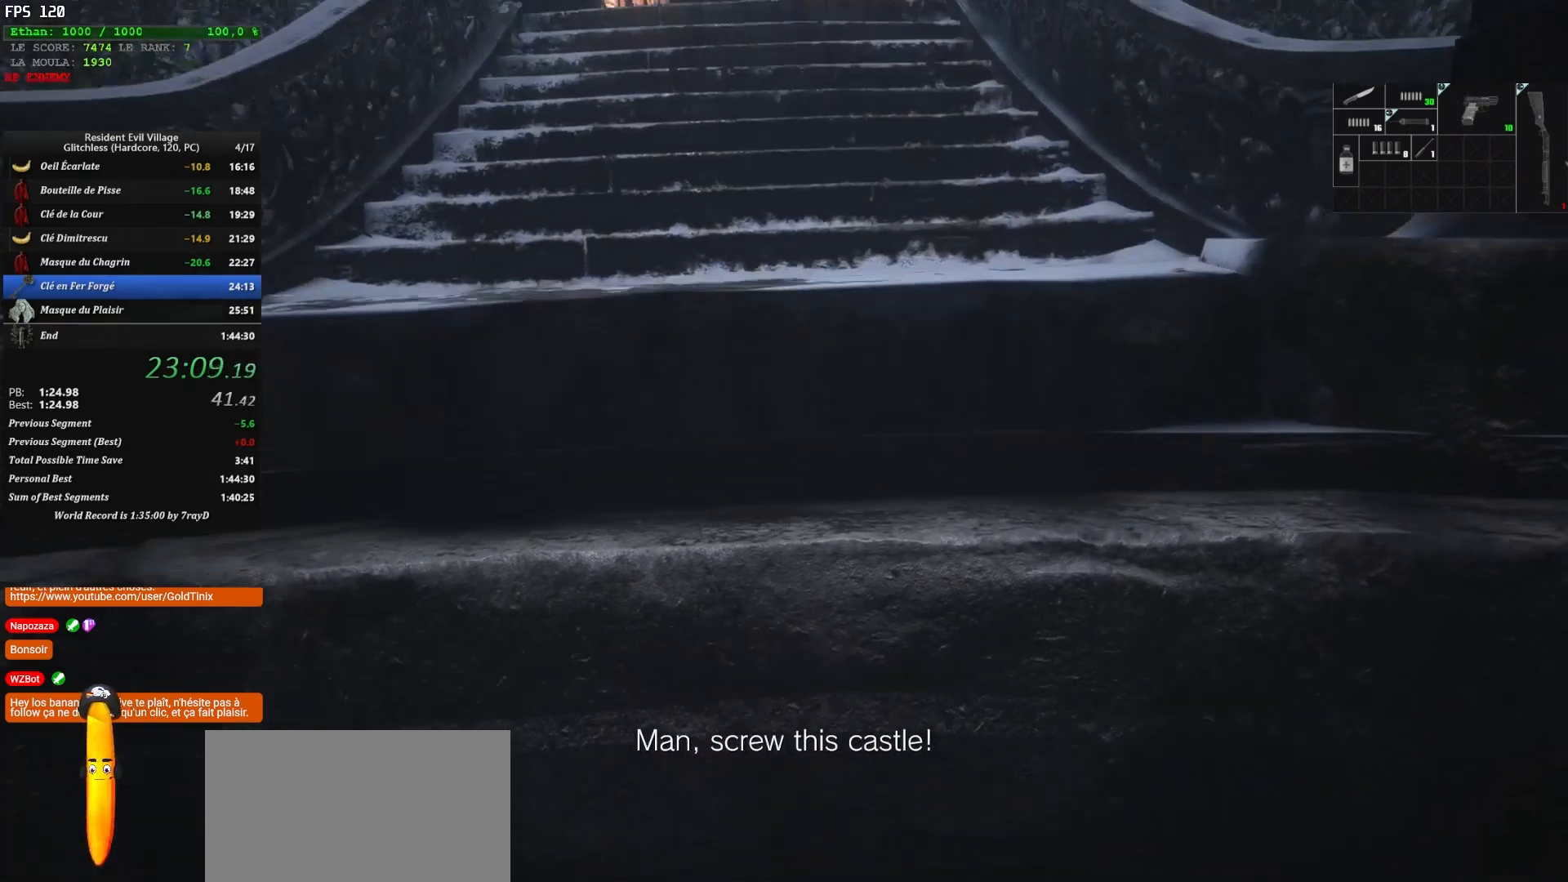
{"keys": ["d", "shift", "z"], "mouse": [], "events": [[283, "shift", "down"]]}
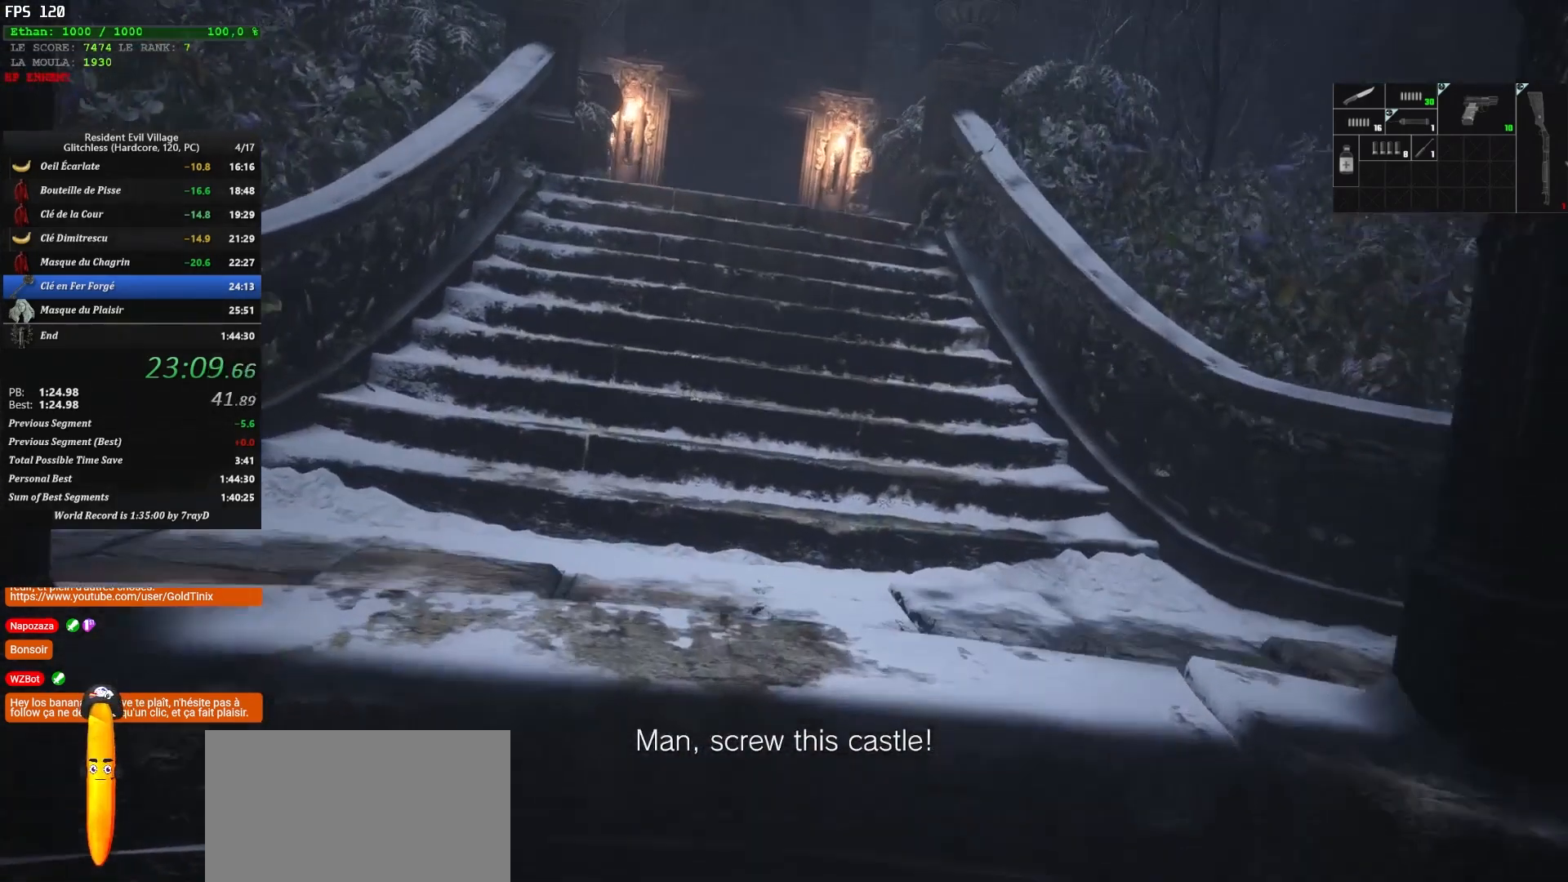
{"keys": ["d", "shift", "z"], "mouse": [], "events": []}
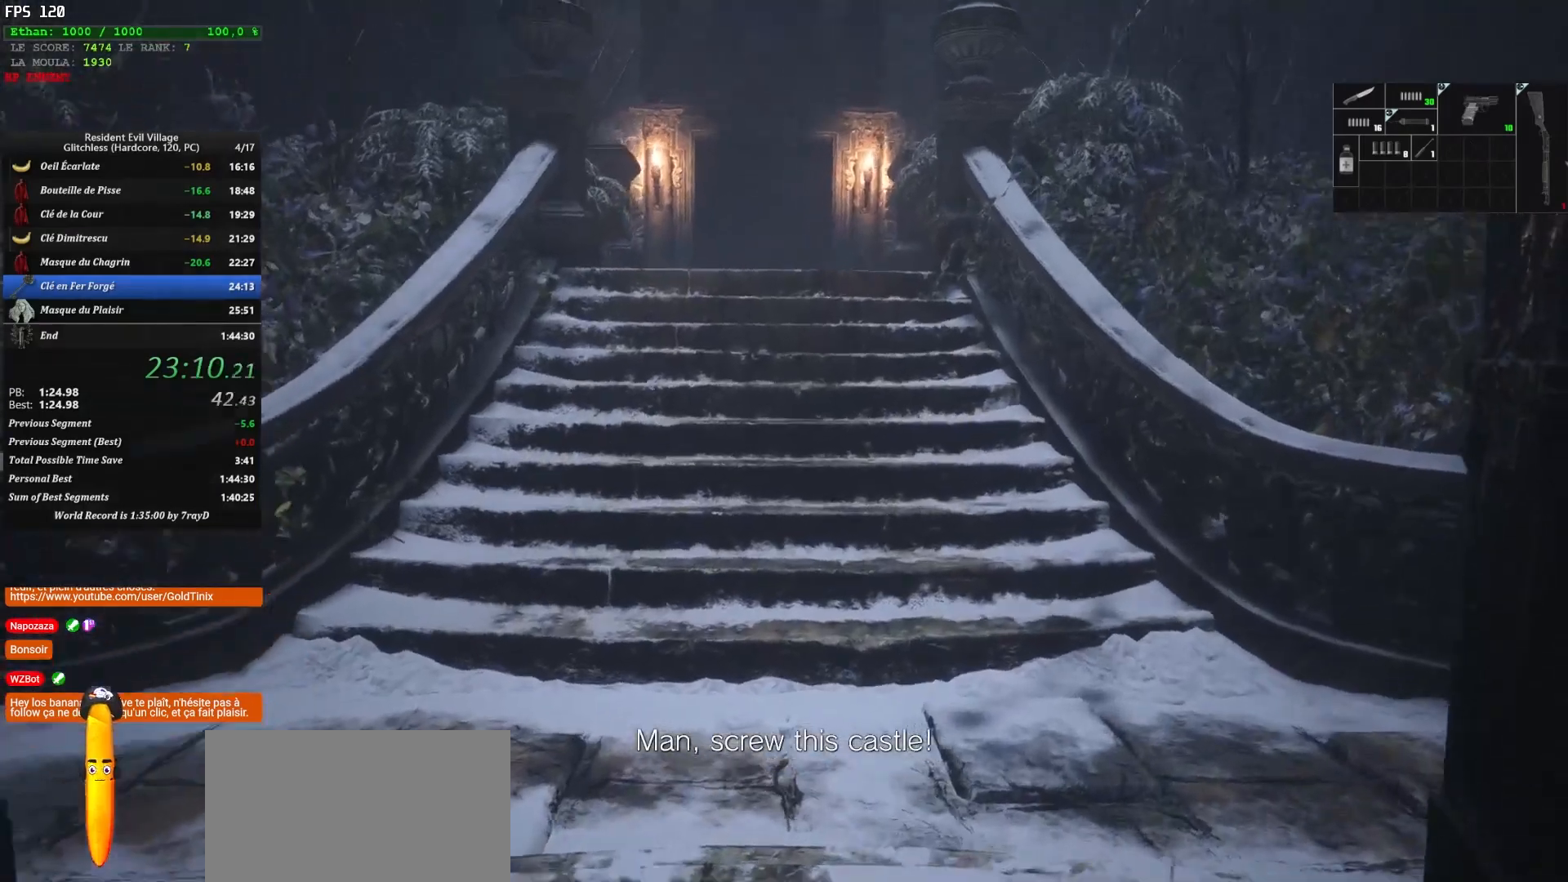
{"keys": ["d", "shift", "z"], "mouse": [], "events": []}
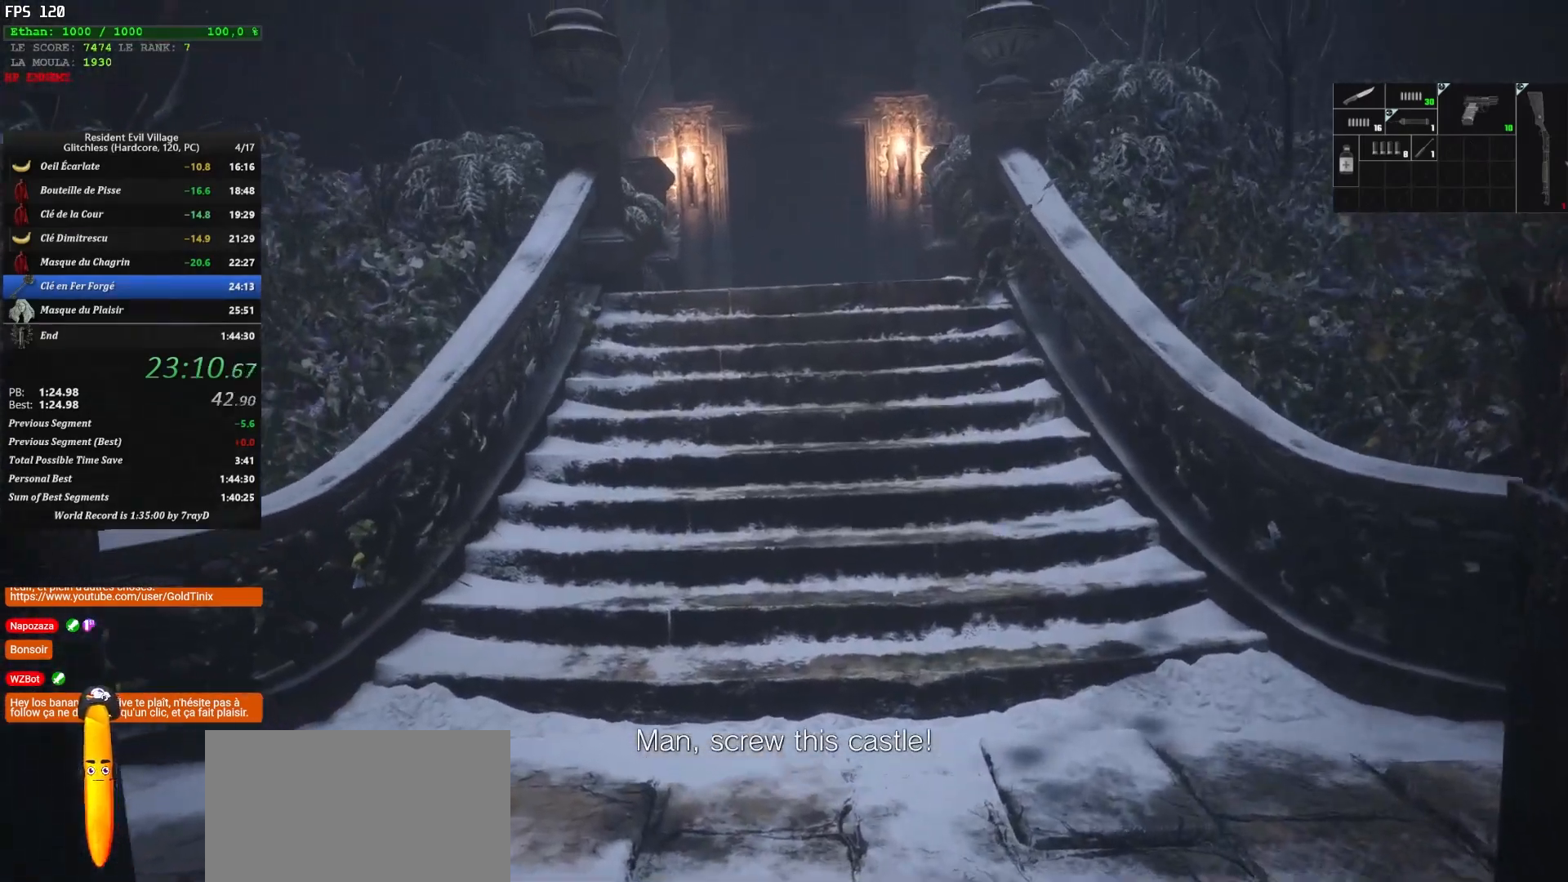
{"keys": ["d", "shift", "z"], "mouse": [], "events": []}
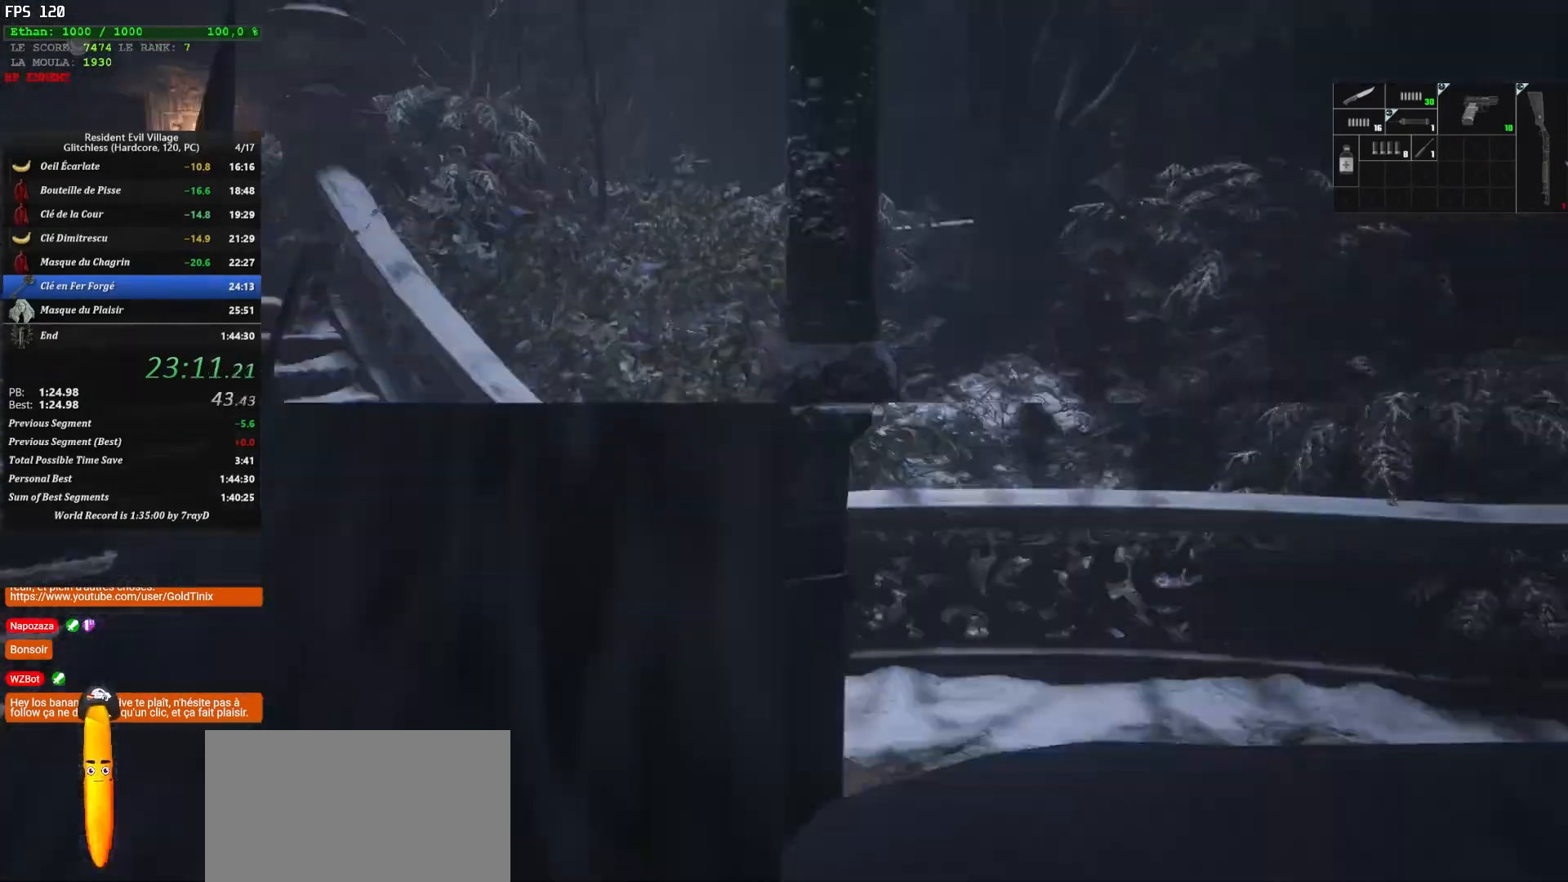
{"keys": ["shift", "z"], "mouse": [], "events": [[200, "d", "up"]]}
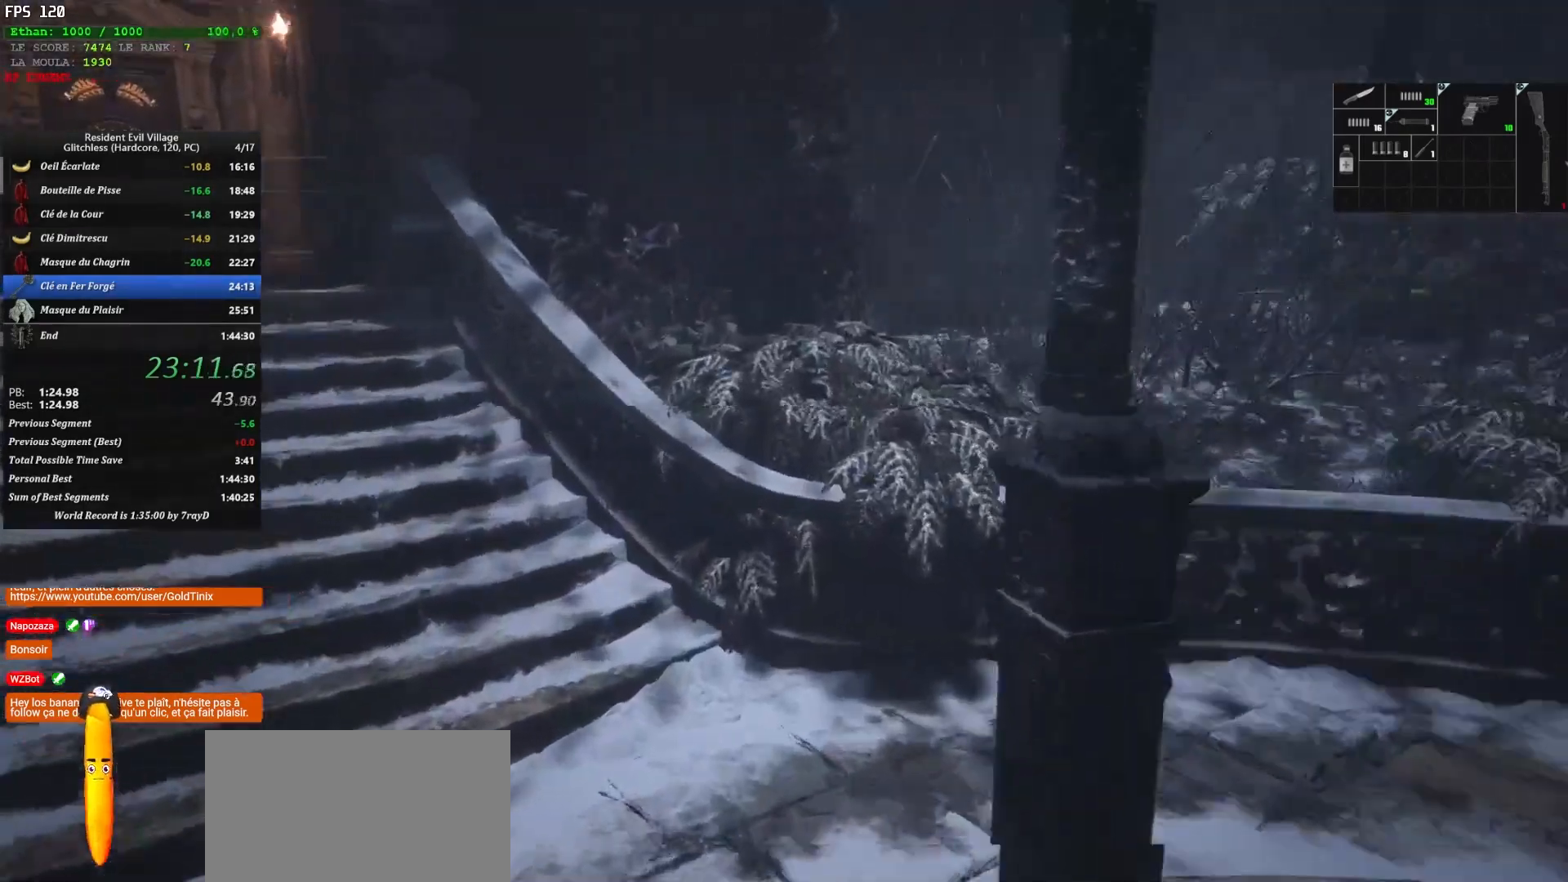
{"keys": ["shift", "z"], "mouse": [], "events": []}
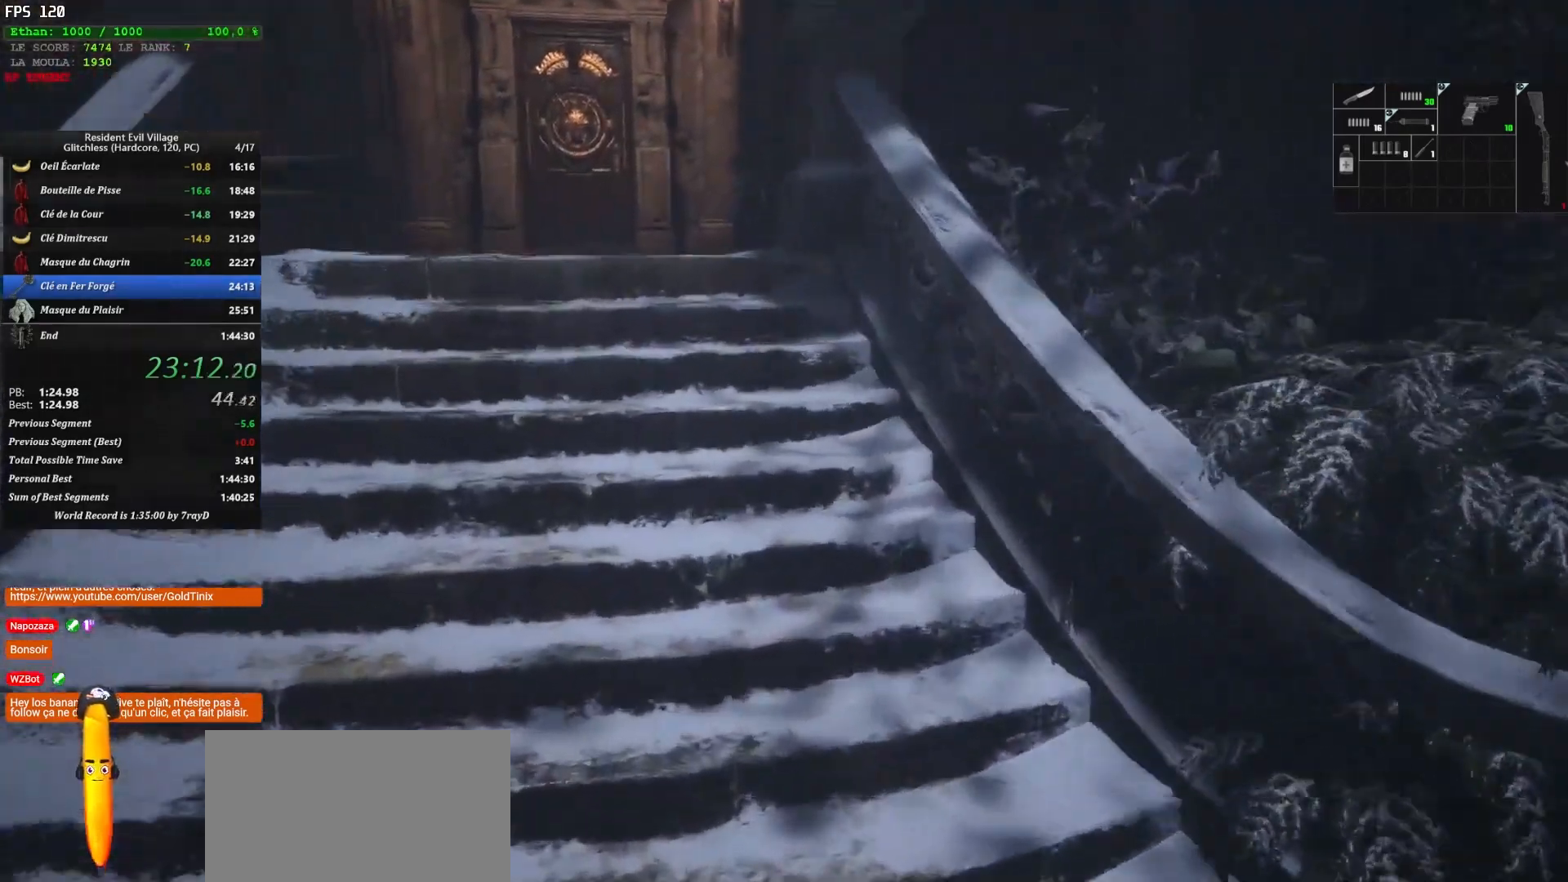
{"keys": ["shift", "z"], "mouse": [], "events": []}
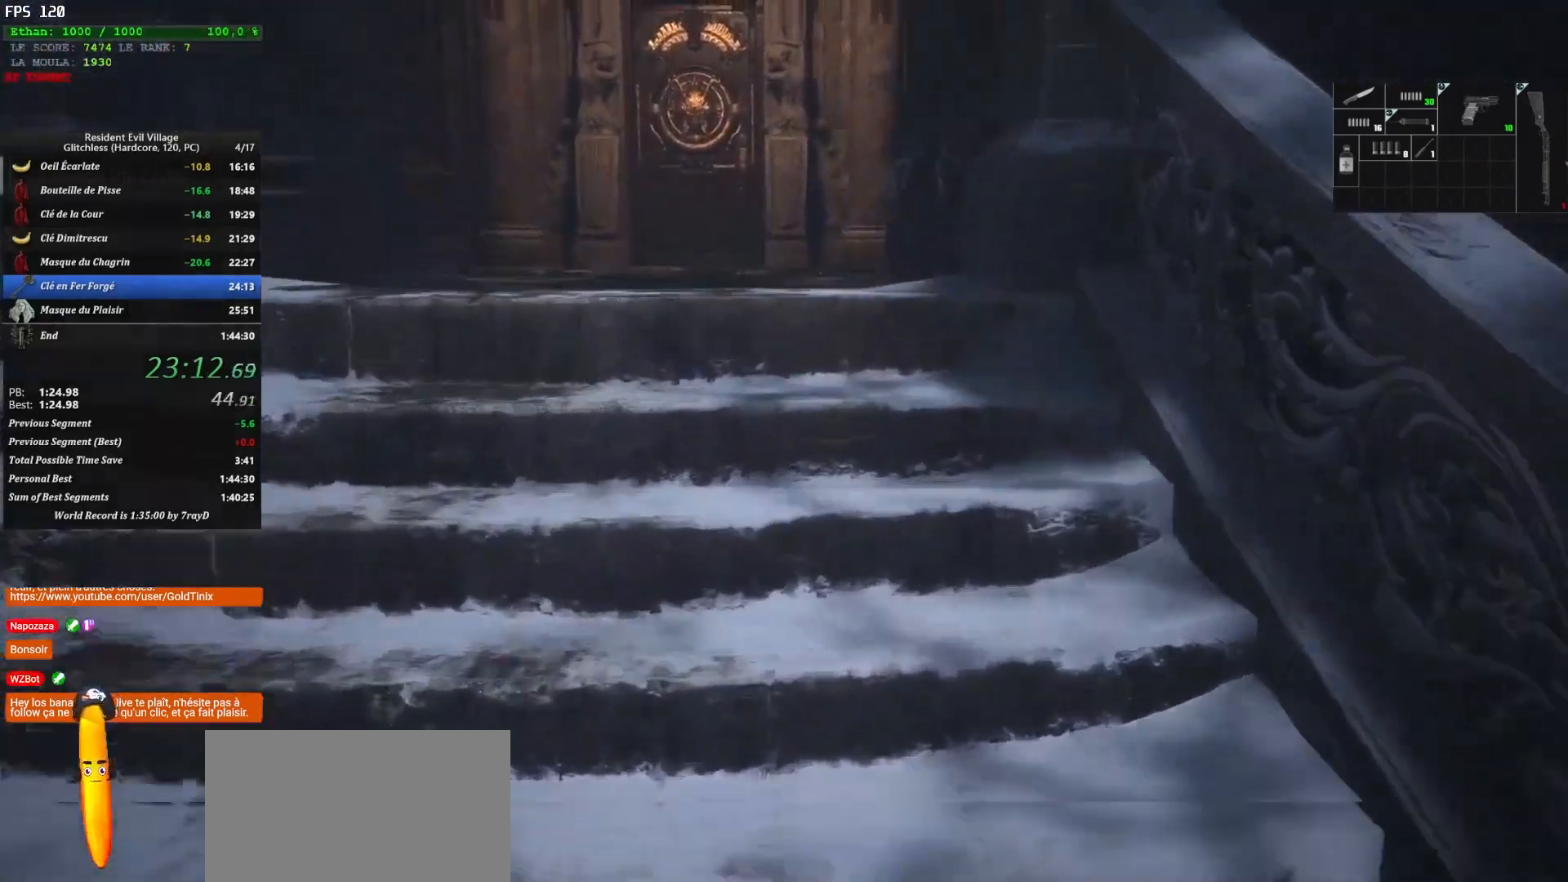
{"keys": ["shift", "z"], "mouse": [], "events": []}
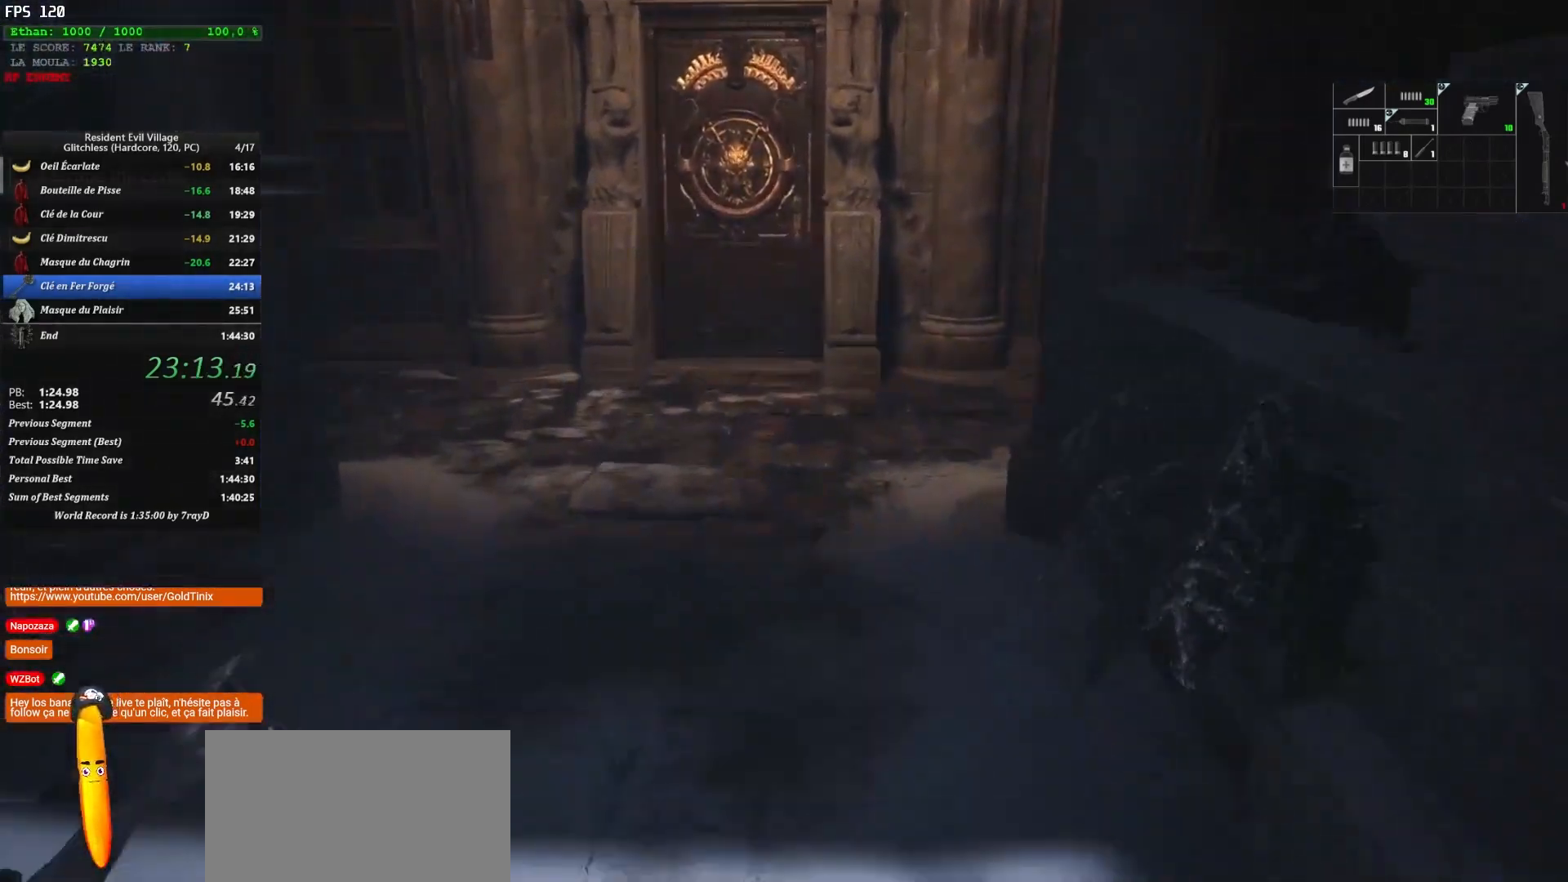
{"keys": ["shift", "z"], "mouse": [], "events": []}
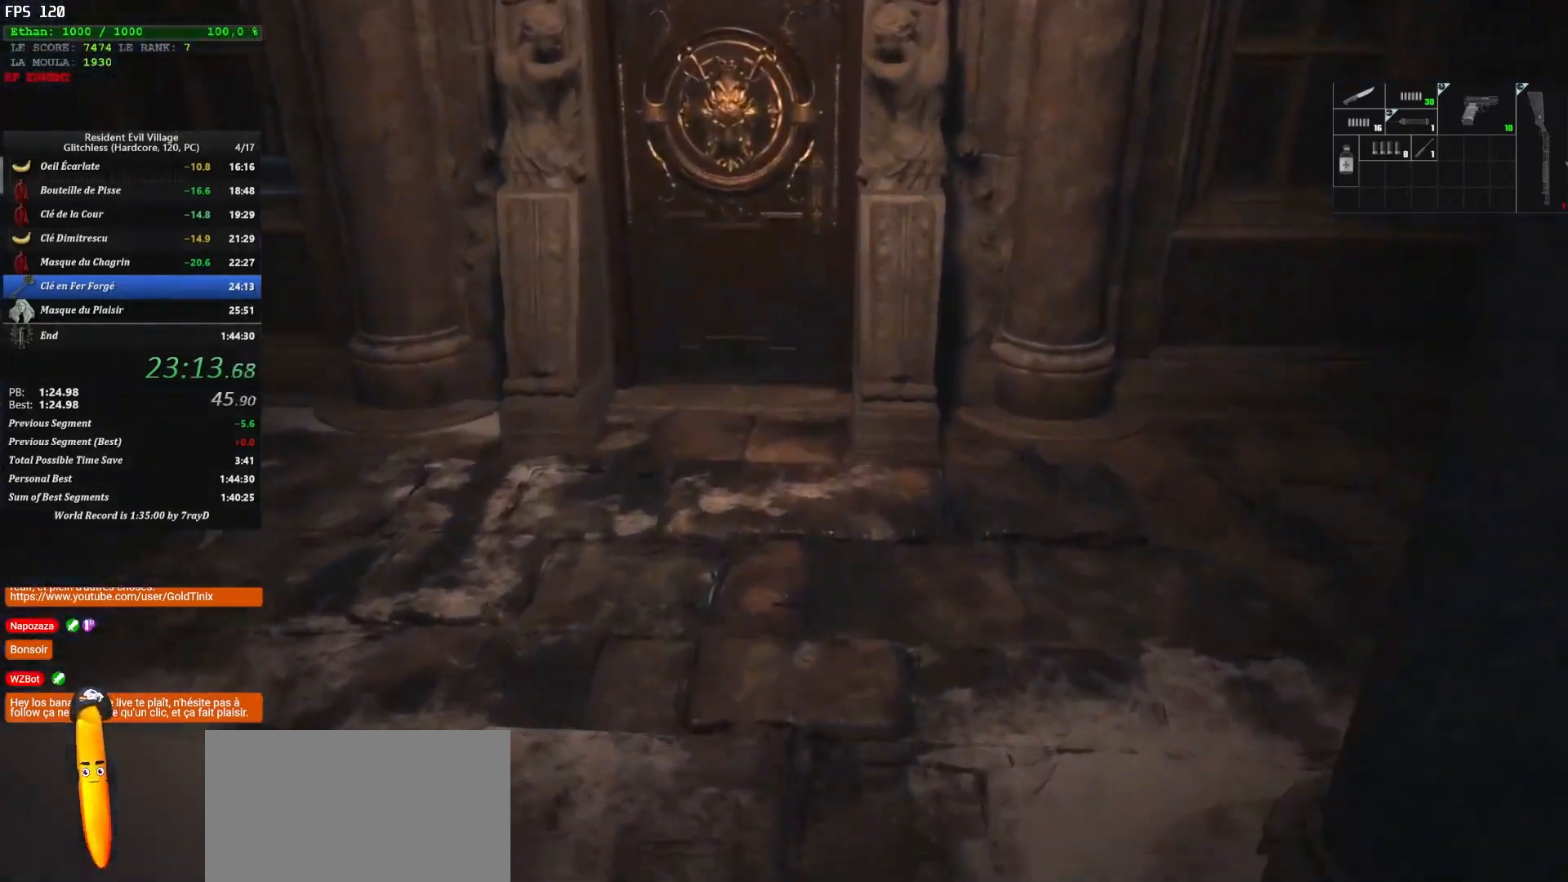
{"keys": ["shift", "z"], "mouse": [], "events": []}
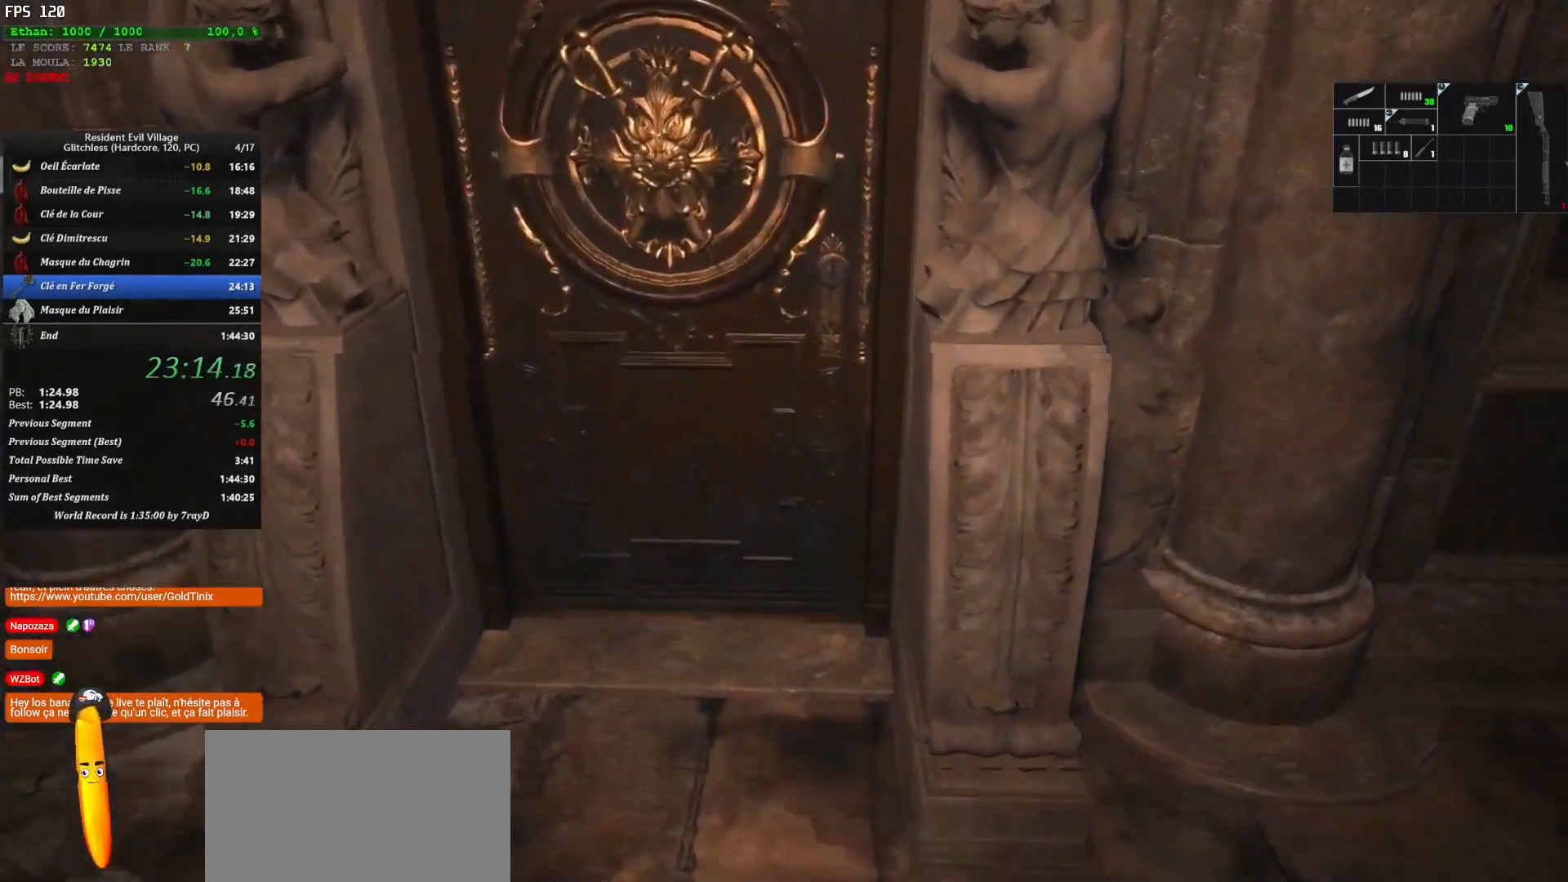
{"keys": ["shift"], "mouse": [], "events": [[200, "z", "up"]]}
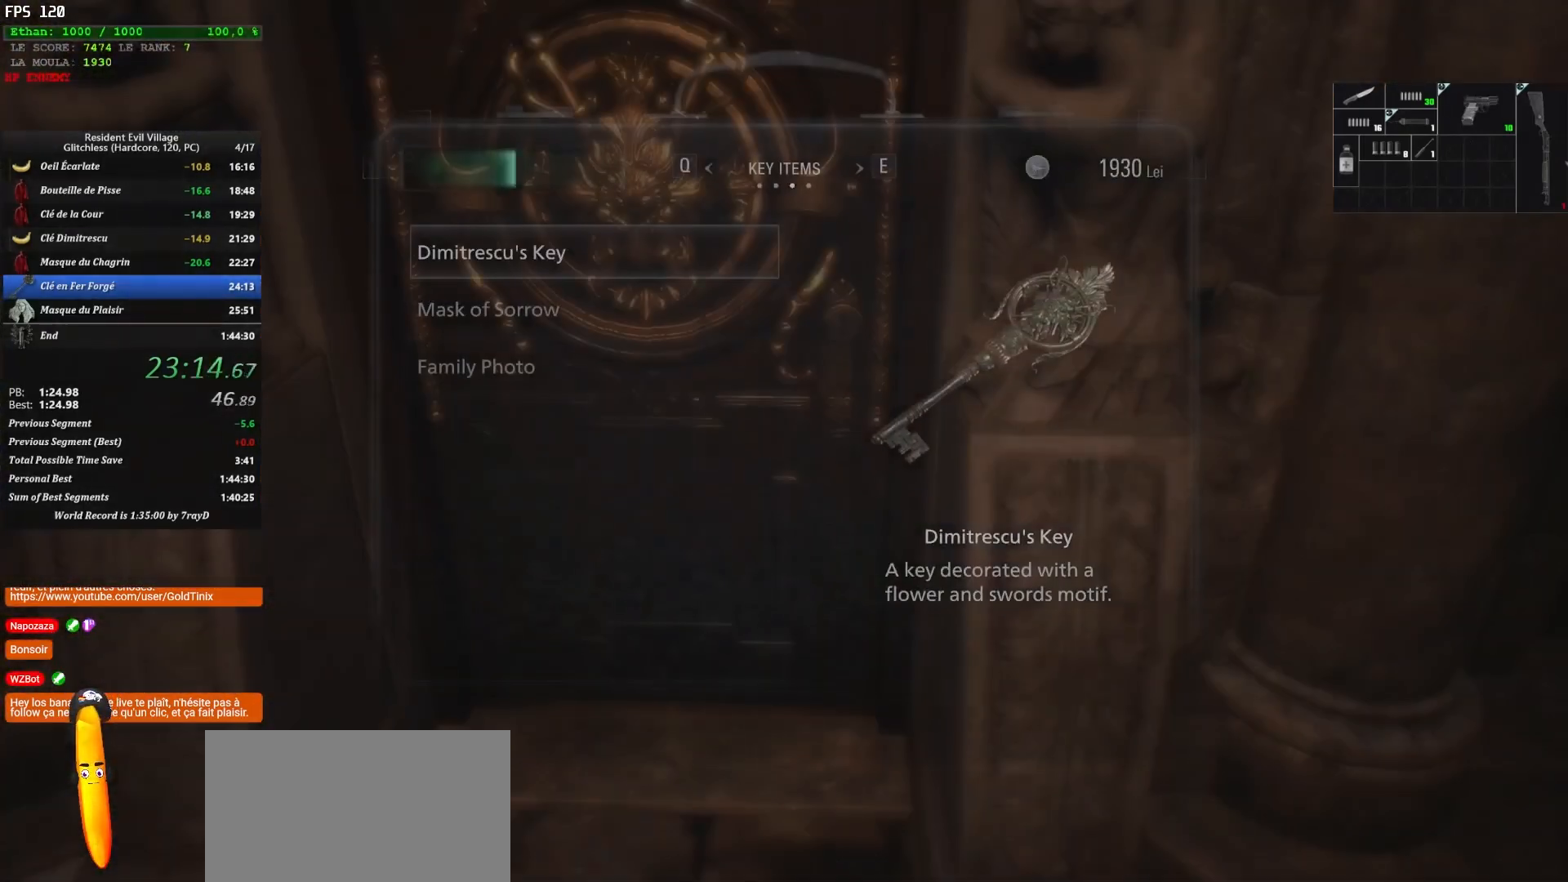
{"keys": ["q", "shift", "z"], "mouse": [], "events": [[217, "z", "down"], [367, "q", "down"]]}